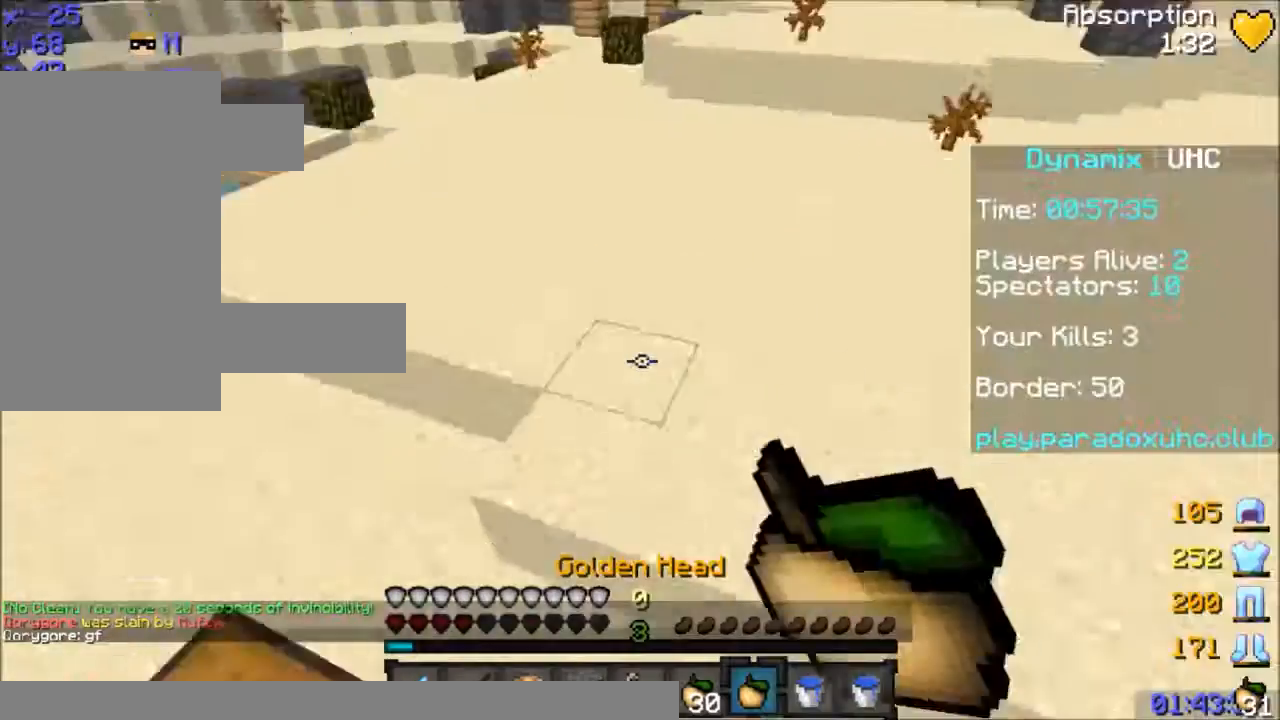
Gameplay with keyboard and mouse; each line is a JSON object with the keys and mouse buttons held at the frame after it. "events" lists presses ("down") and releases ("up") of "a", "d", "s", "space", "w", "mouse_left" and "mouse_right" between this image and that frame as [ms after this image, input, new state], when the widget could be followed in between. "mouse_left", "mouse_right" = the "left", "right" buttons of the "mouse" list. No other keys are recorded. Fast repeated clicks can show as one long hold. Mouse movement is not recorded.
{"keys": ["d"], "mouse": ["left", "right"], "events": [[66, "mouse_left", "down"], [100, "w", "up"], [266, "s", "down"], [467, "s", "up"]]}
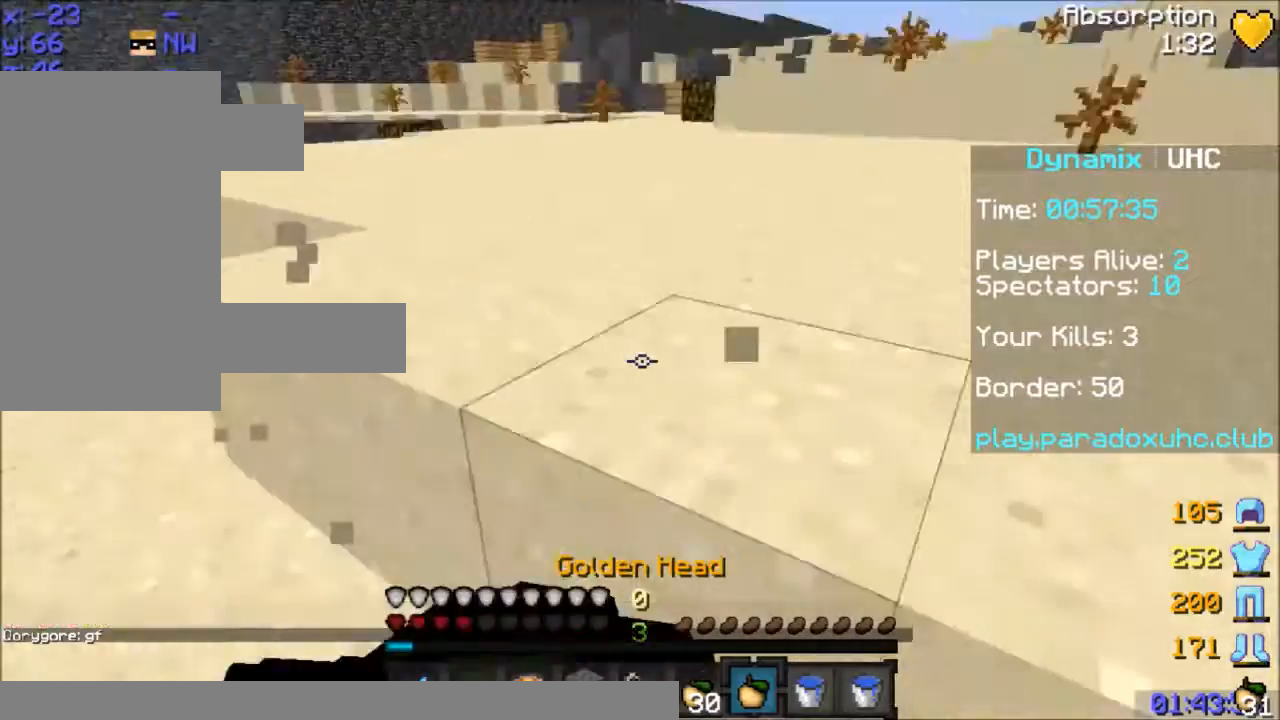
{"keys": ["d", "space", "w"], "mouse": ["right"], "events": [[100, "w", "down"], [501, "mouse_left", "up"], [501, "space", "down"]]}
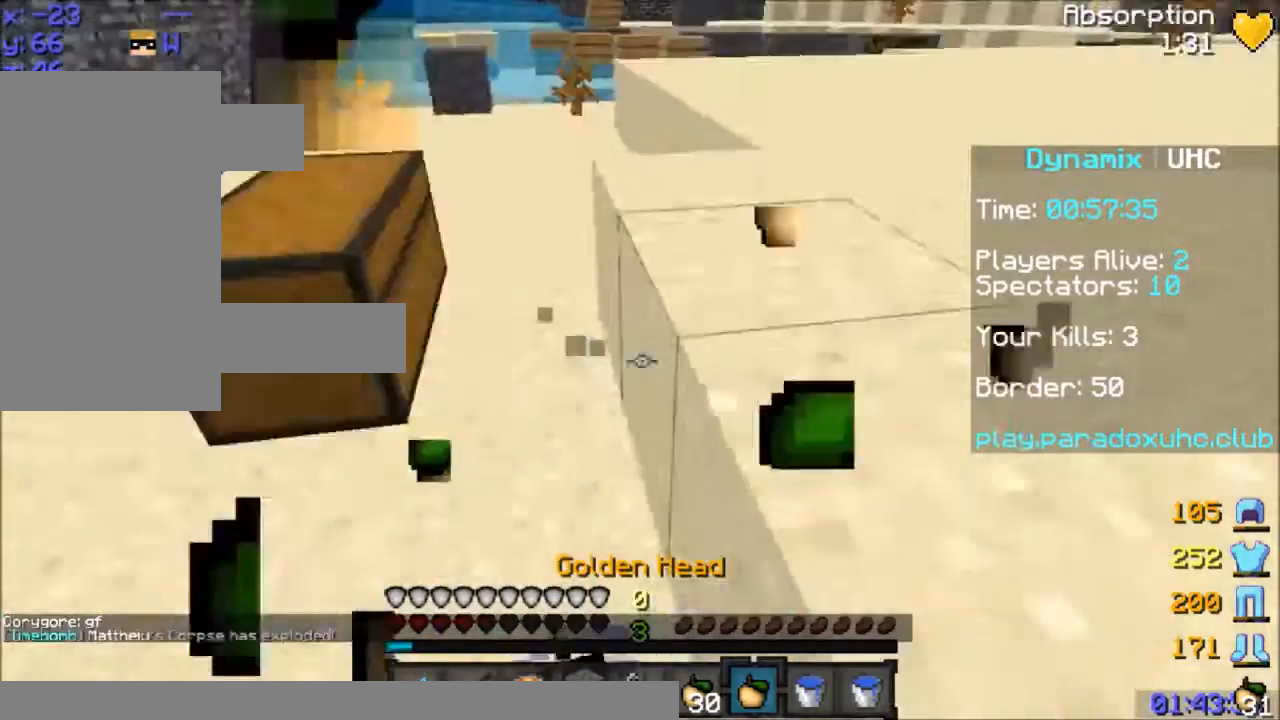
{"keys": ["a"], "mouse": ["right"], "events": [[166, "space", "up"], [200, "a", "down"], [200, "d", "up"], [467, "w", "up"]]}
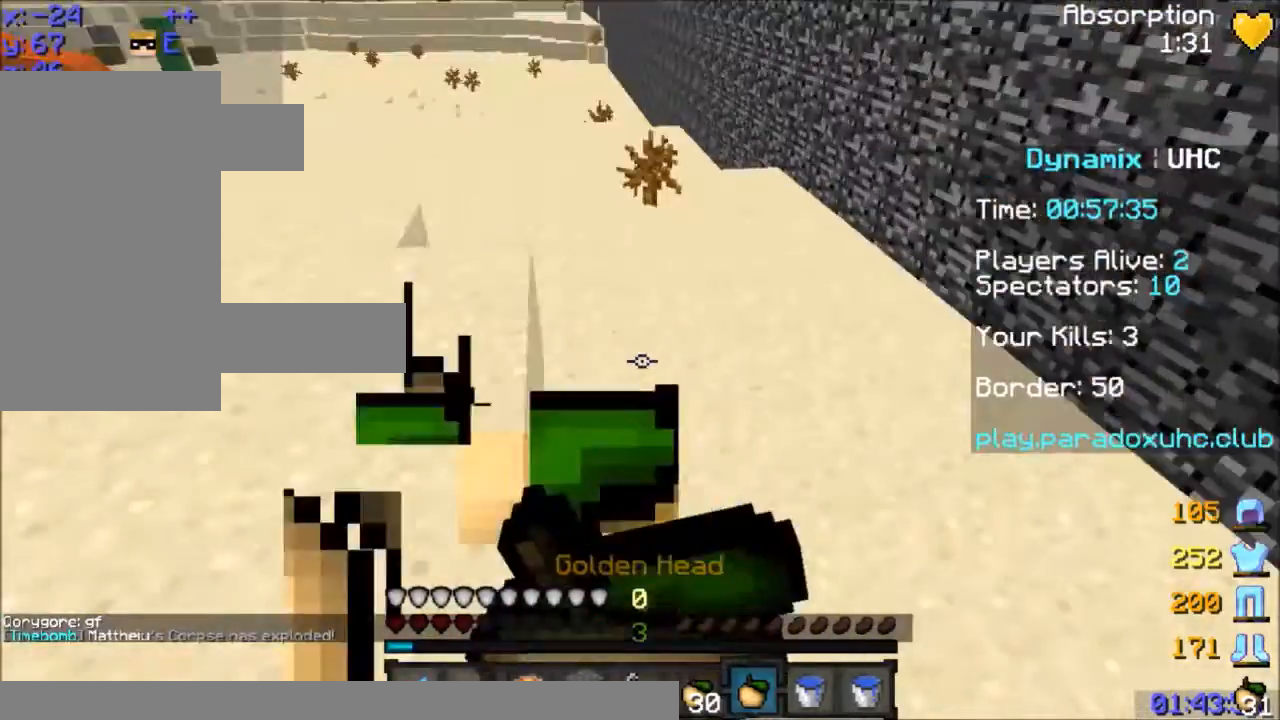
{"keys": [], "mouse": [], "events": [[33, "w", "down"], [133, "a", "up"], [300, "mouse_right", "up"], [367, "a", "down"], [500, "a", "up"], [500, "w", "up"]]}